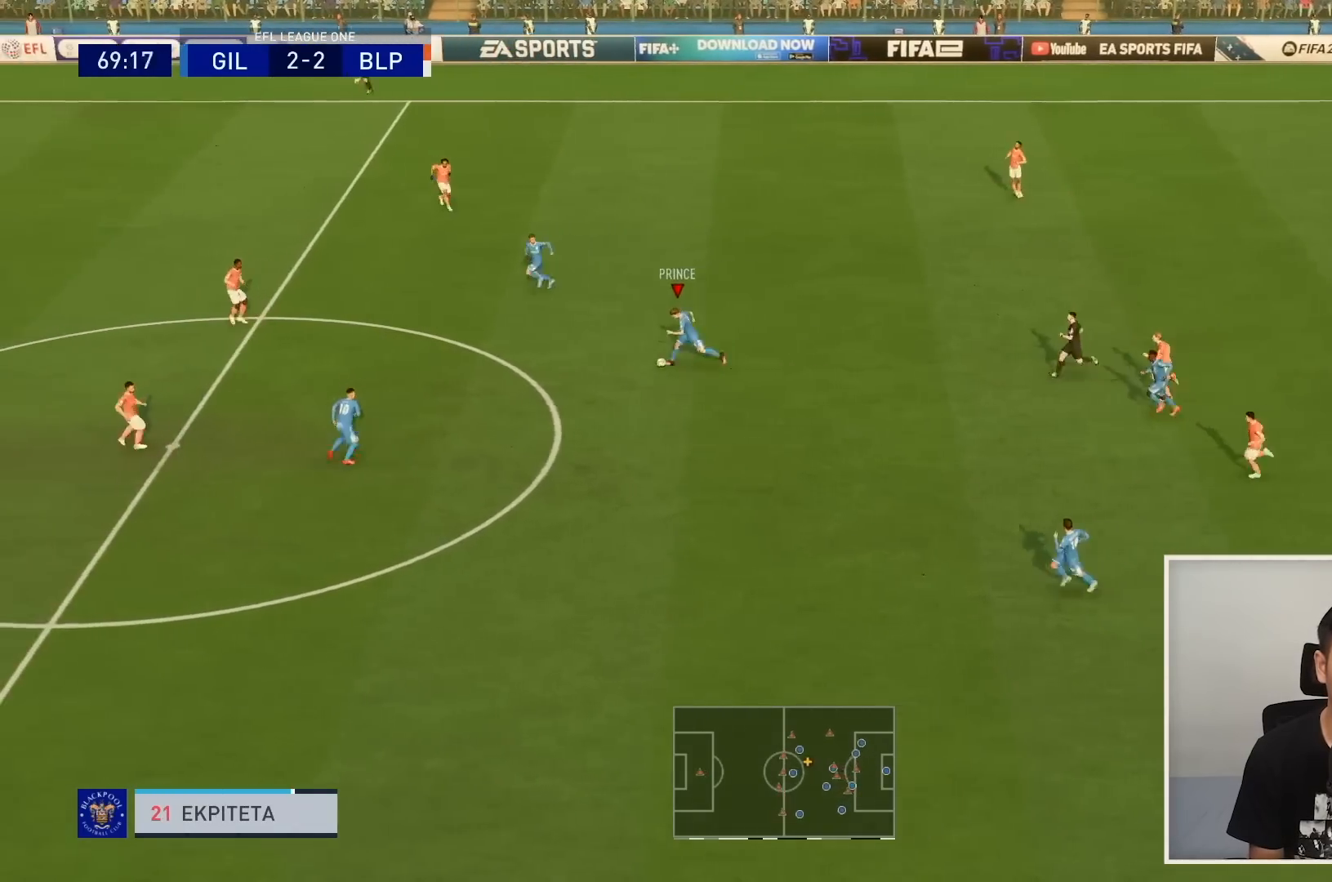
Gameplay with a controller (PlayStation layout); each line is a JSON object with the inputs held at the frame after it. "events" lists button and stick changes between this image and that frame as [ms after this image, input, new state], when the widget could be followed in between. Not read: L3 R3.
{"buttons": ["R1"], "left_stick": "left", "right_stick": "center", "events": []}
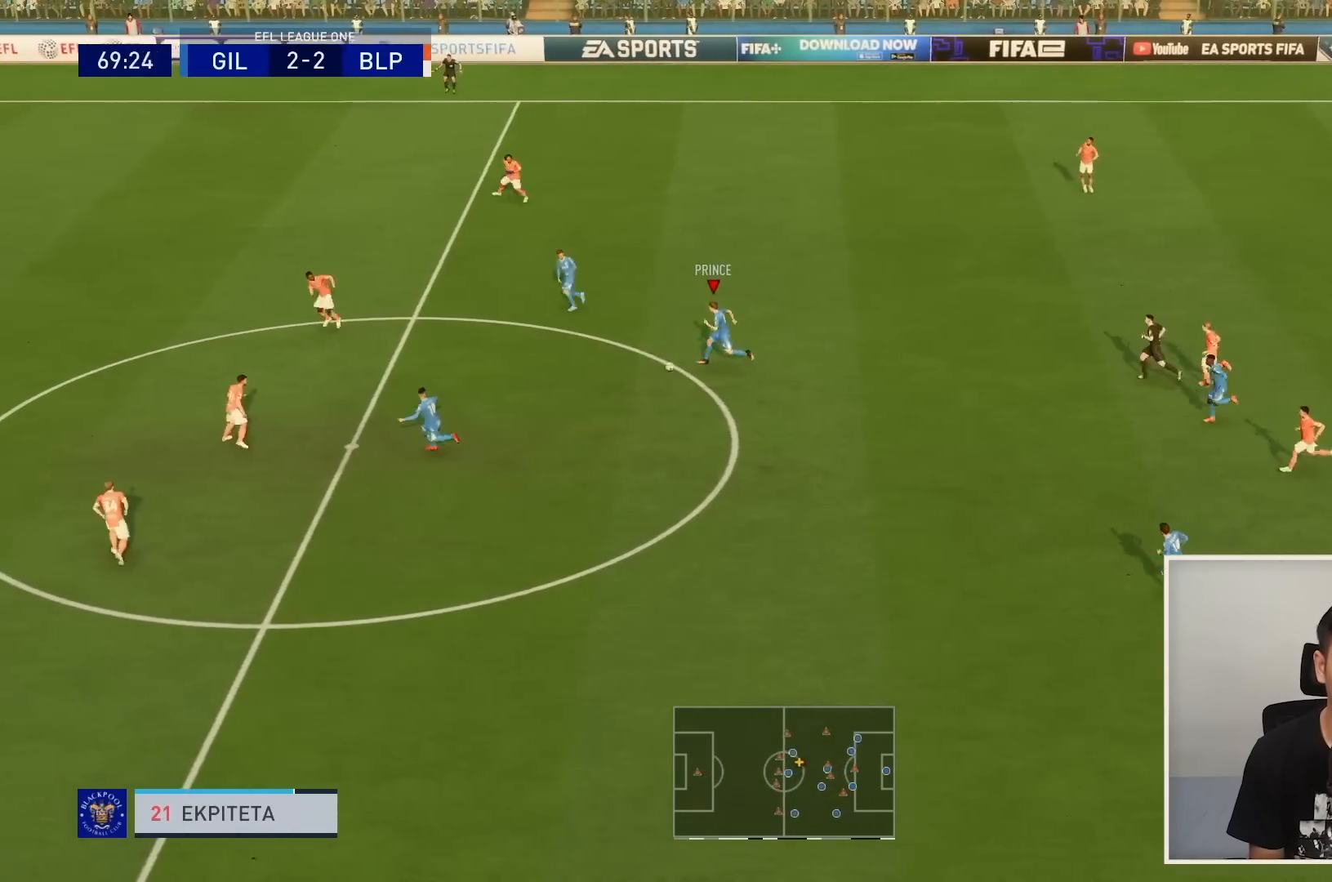
{"buttons": ["R1"], "left_stick": "up-left", "right_stick": "center", "events": [[201, "R1", "up"], [301, "R1", "down"], [301, "left_stick", "up-left"]]}
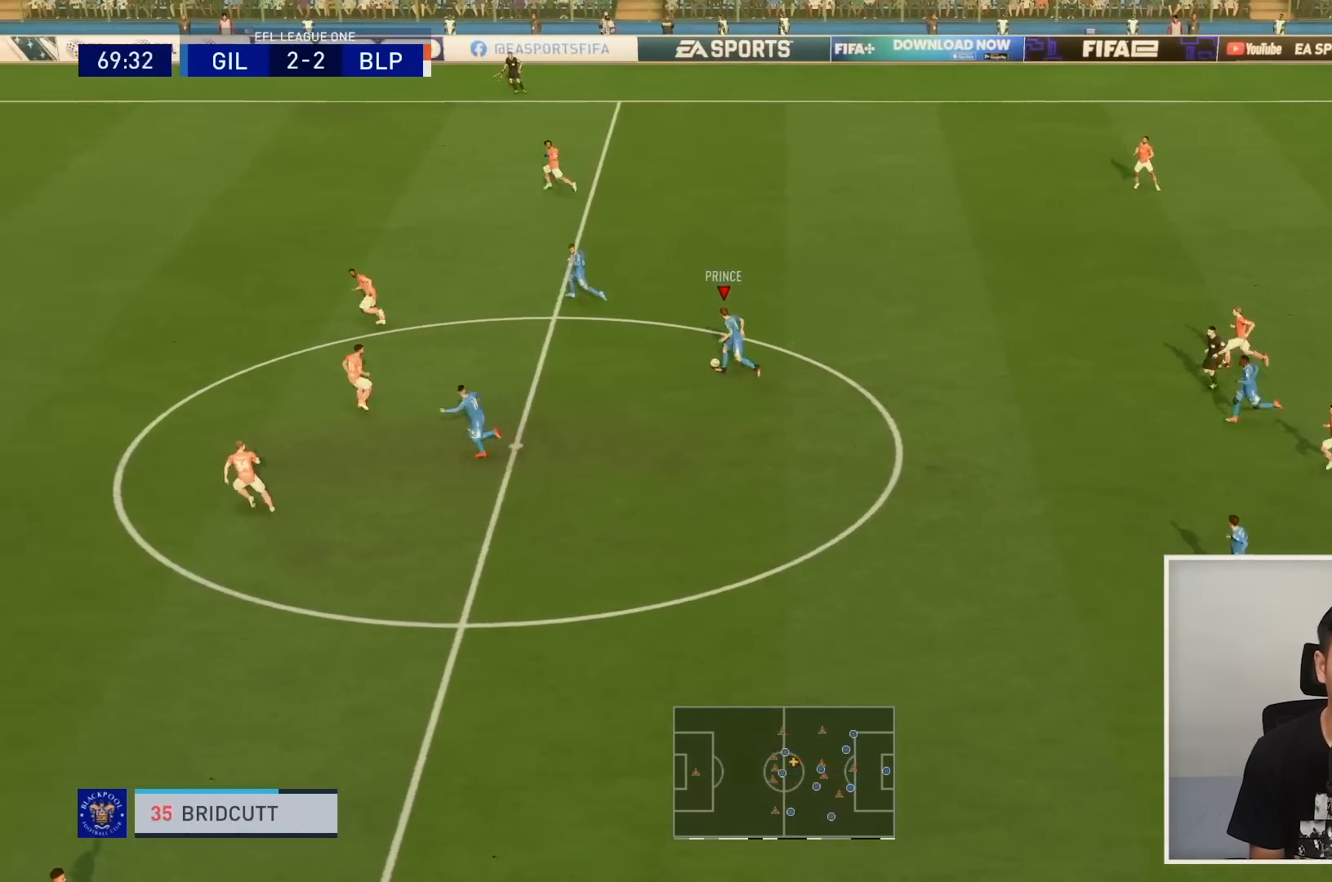
{"buttons": ["R1"], "left_stick": "up-left", "right_stick": "center", "events": []}
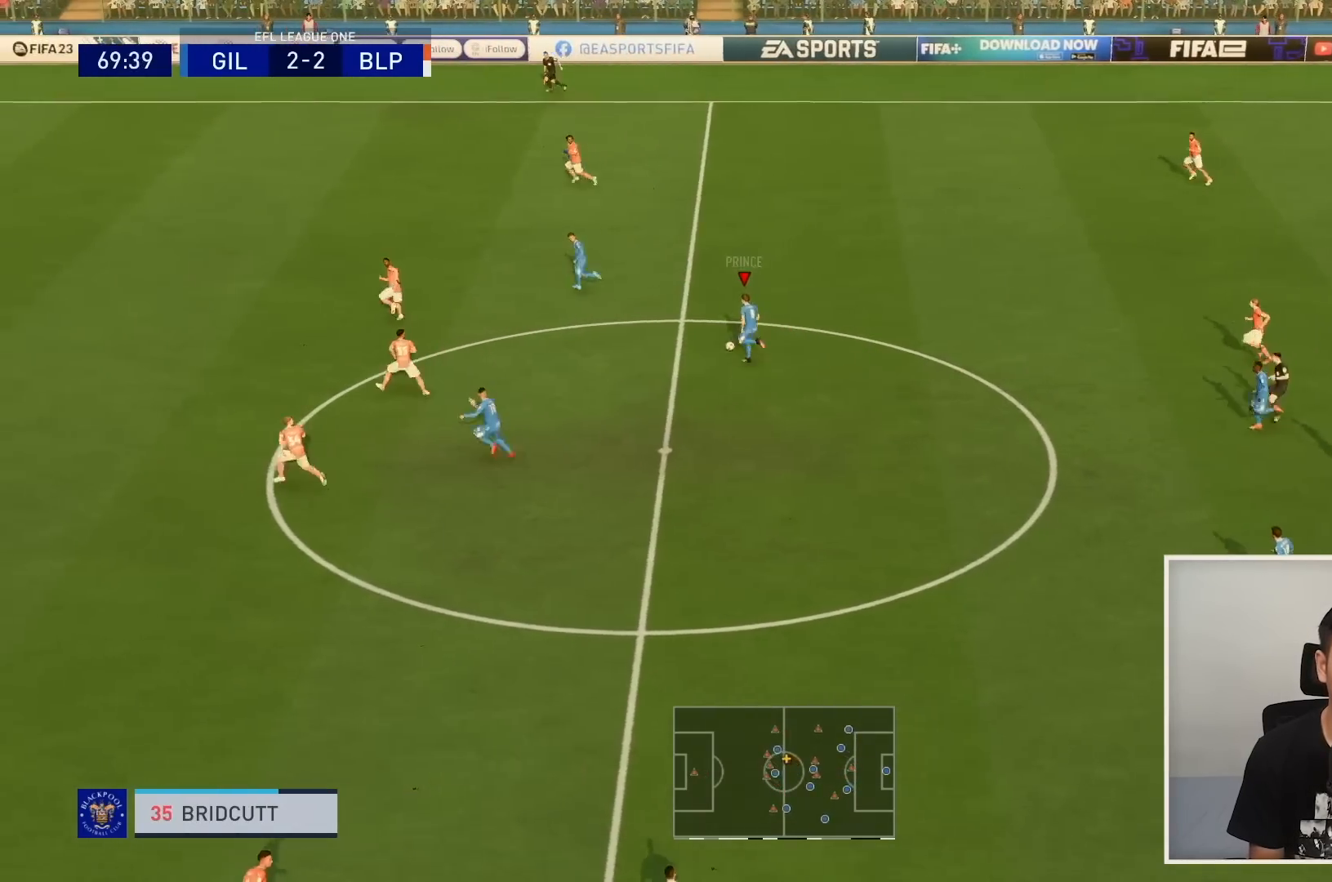
{"buttons": ["R1"], "left_stick": "up-left", "right_stick": "center", "events": [[134, "R1", "up"], [167, "TRIANGLE", "down"], [367, "TRIANGLE", "up"], [468, "R1", "down"]]}
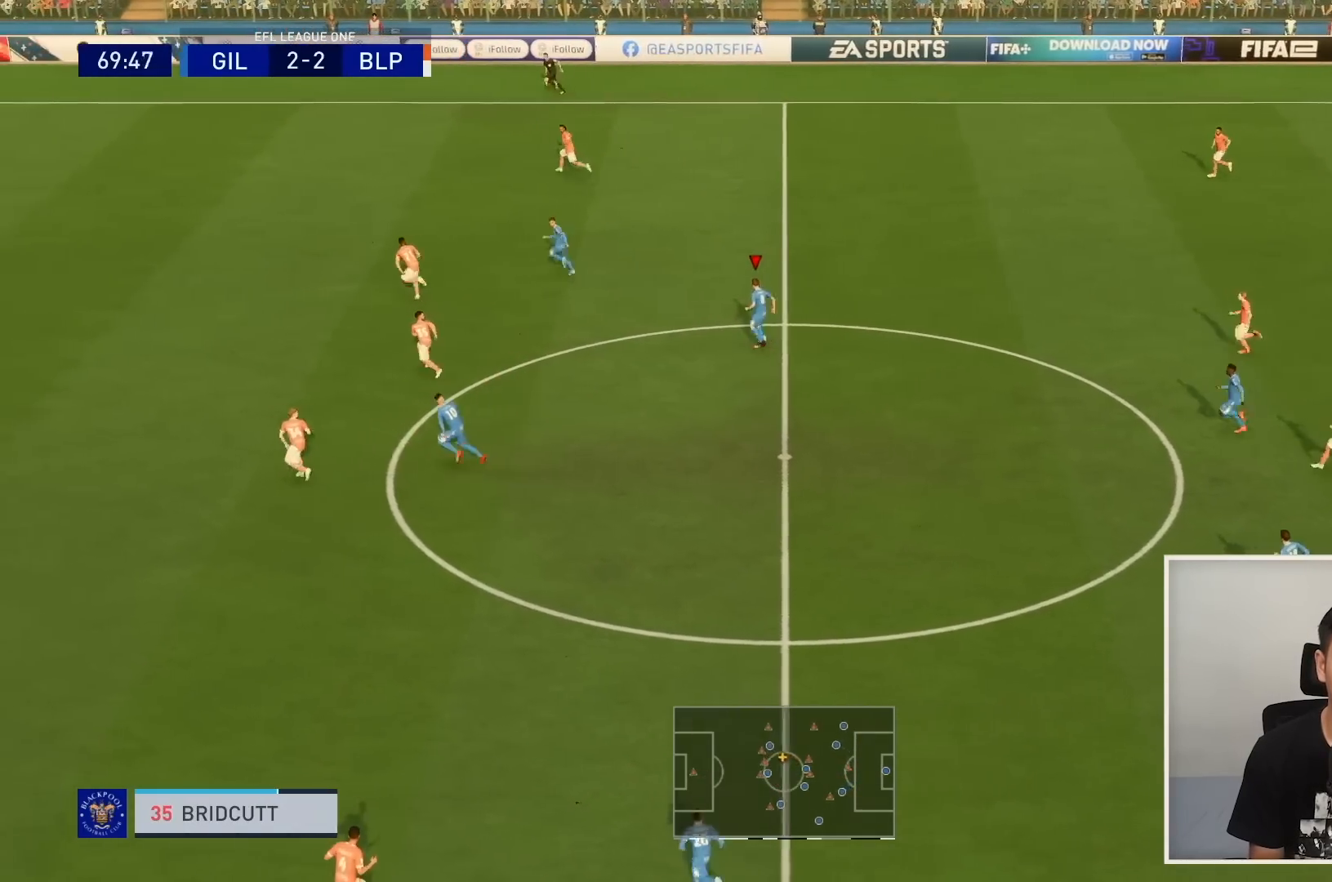
{"buttons": ["R1"], "left_stick": "up-left", "right_stick": "center", "events": []}
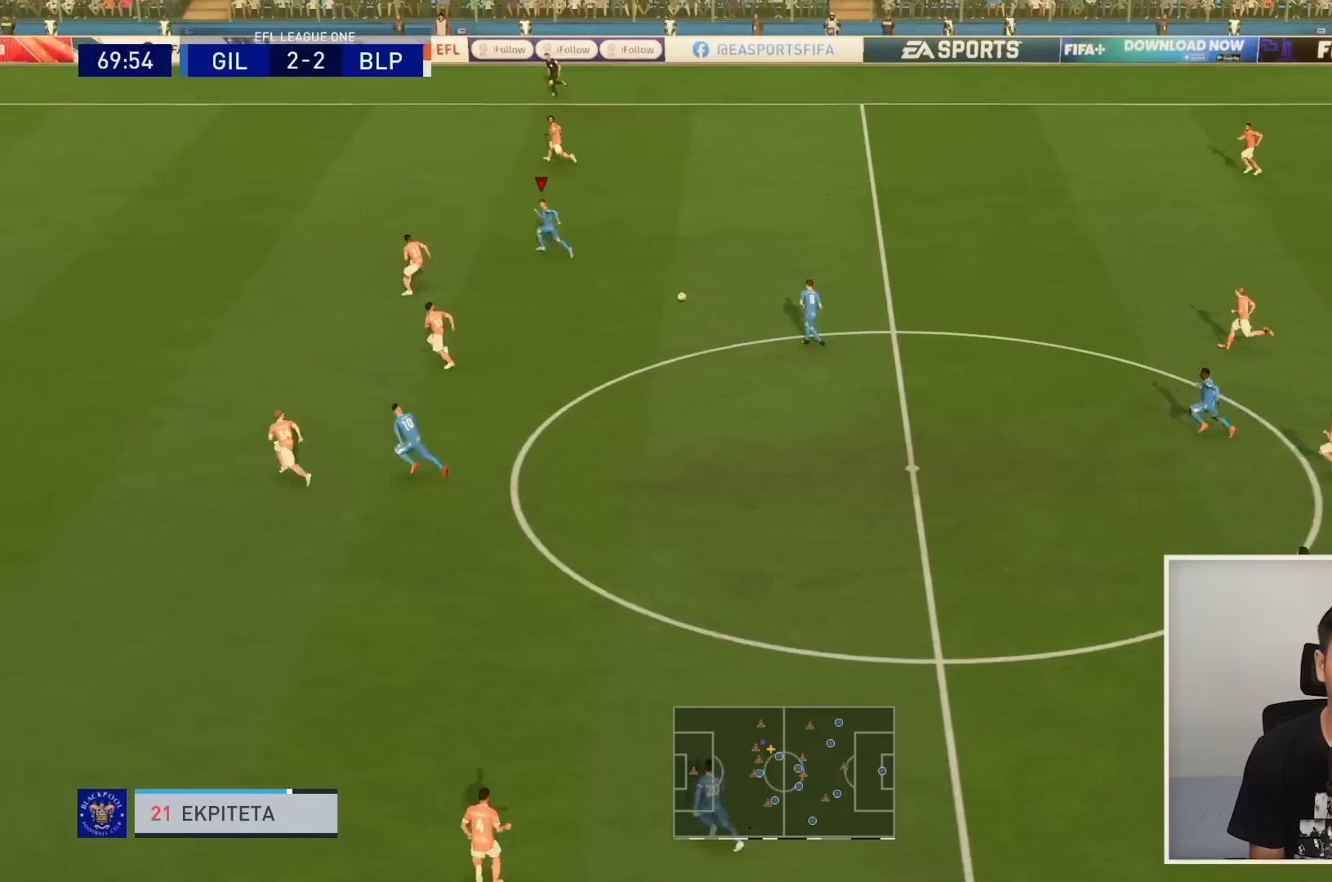
{"buttons": ["R1"], "left_stick": "left", "right_stick": "center", "events": [[334, "left_stick", "left"]]}
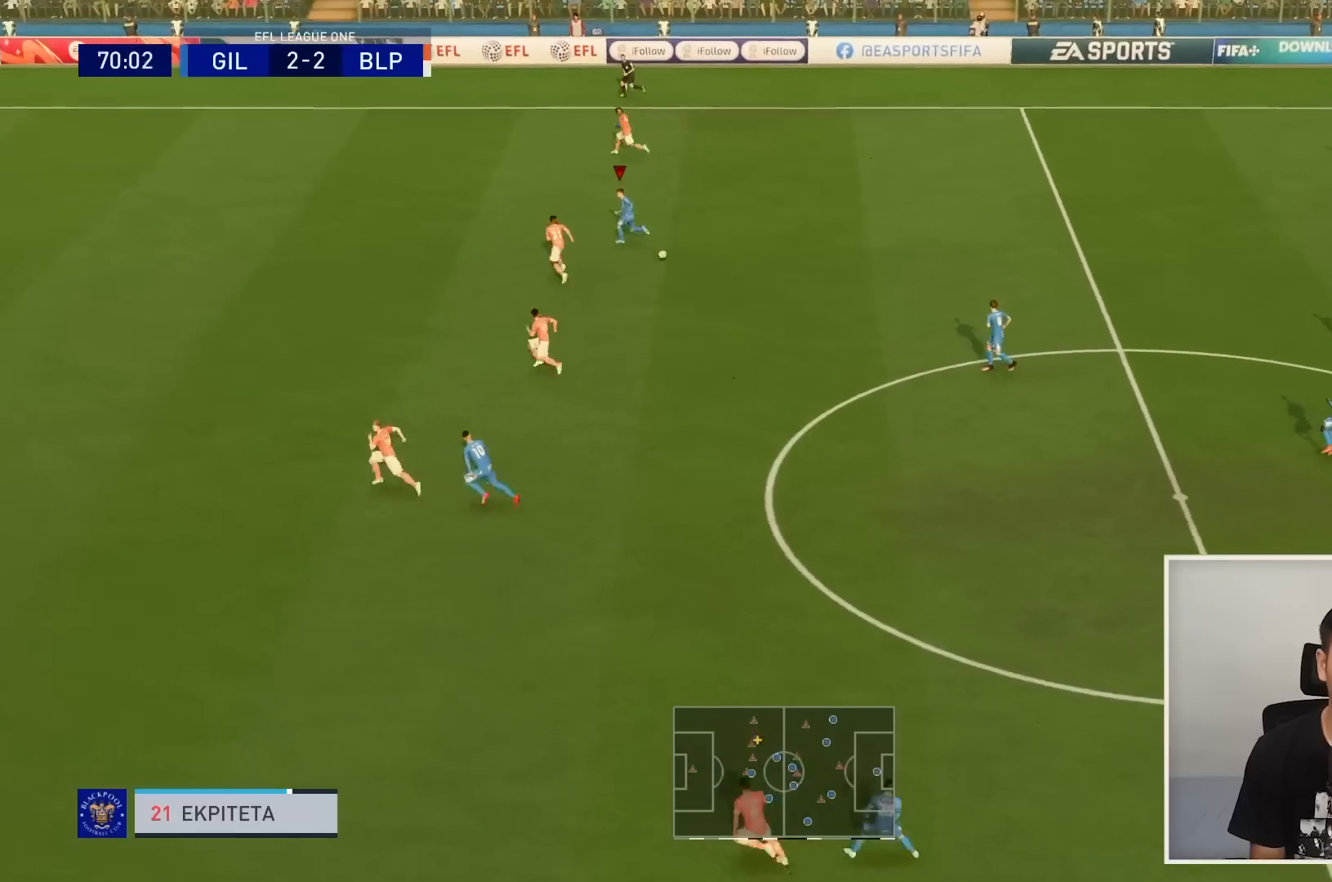
{"buttons": ["R1"], "left_stick": "left", "right_stick": "center", "events": []}
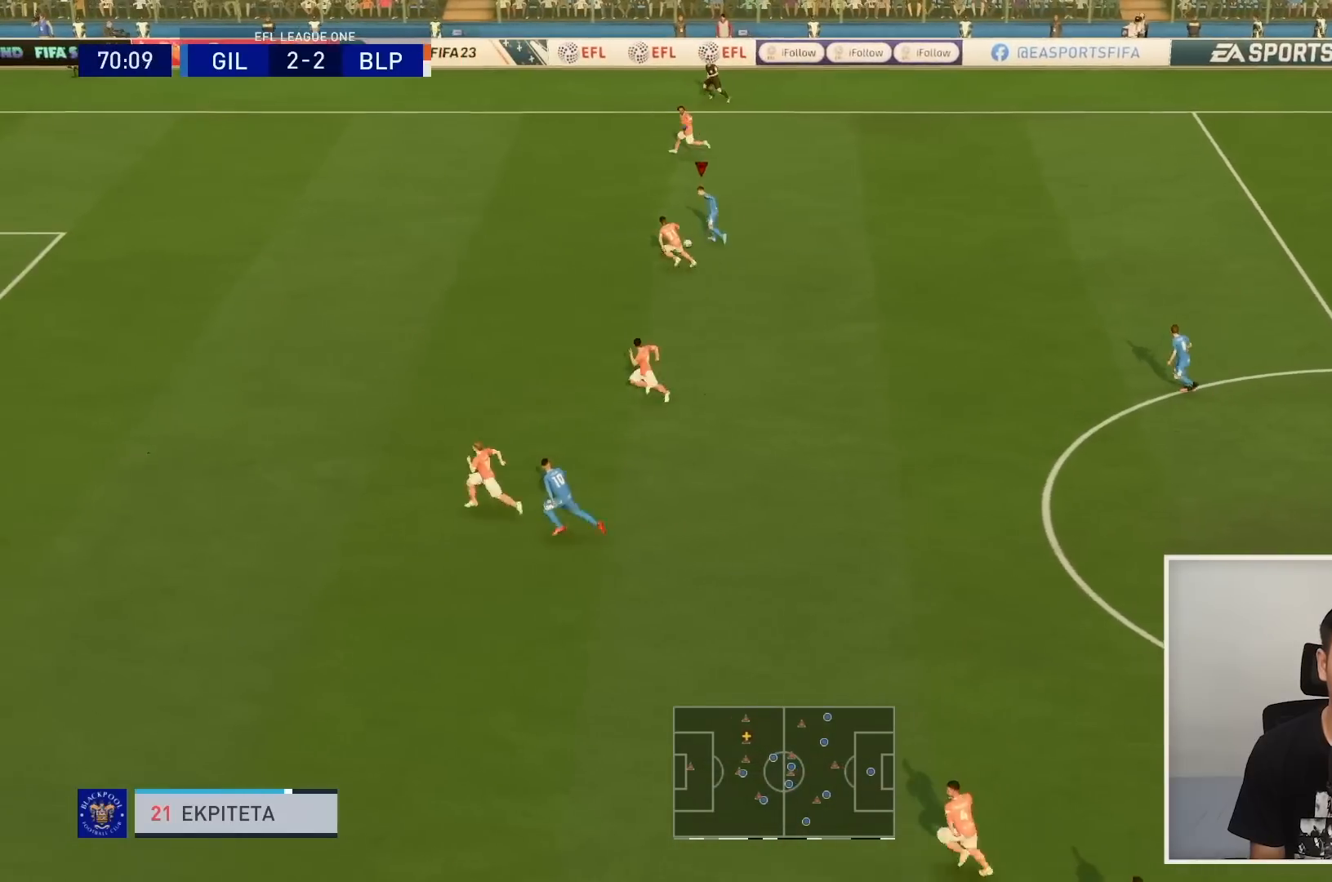
{"buttons": [], "left_stick": "left", "right_stick": "center", "events": [[468, "R1", "up"]]}
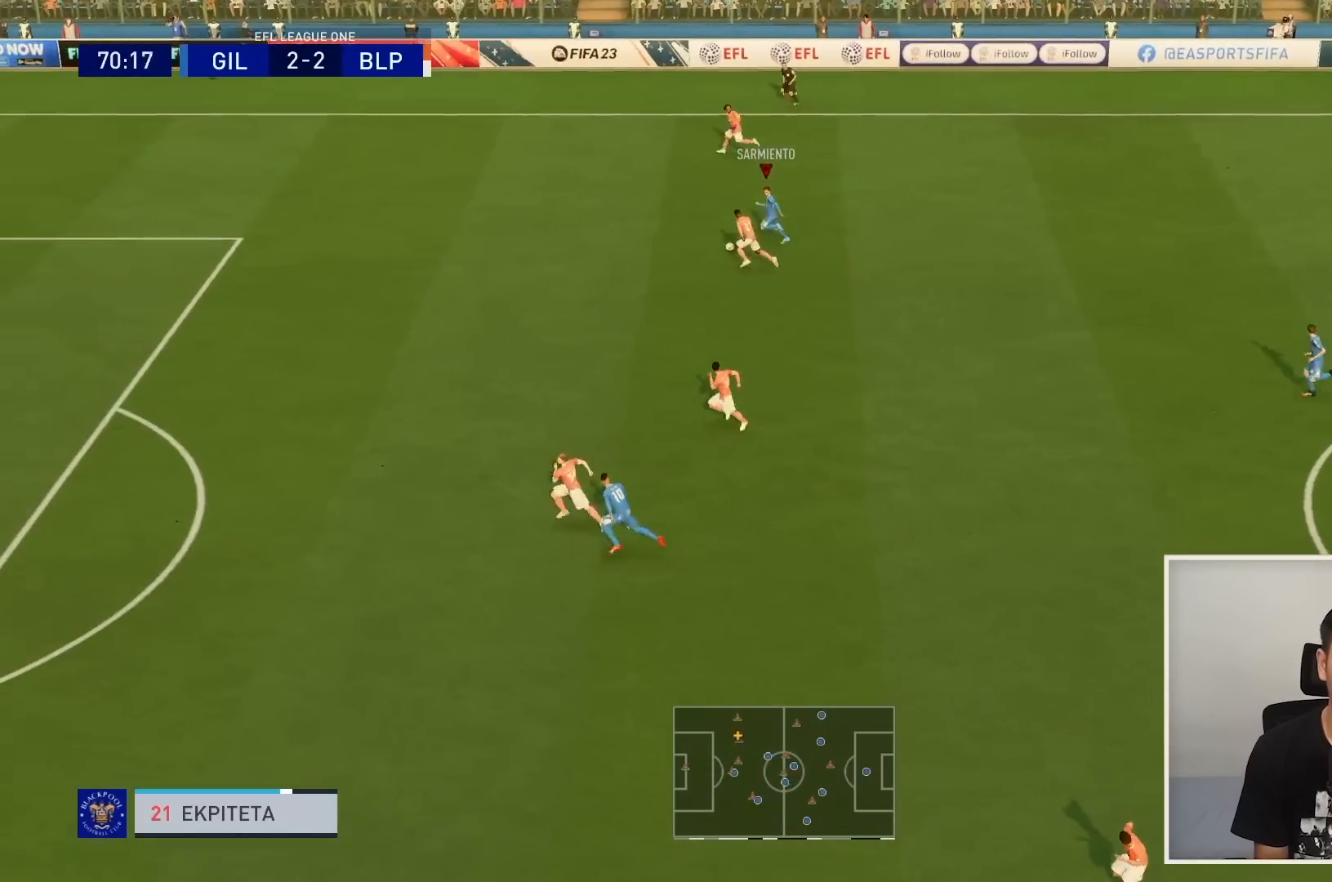
{"buttons": ["R1"], "left_stick": "left", "right_stick": "center", "events": [[33, "R1", "down"]]}
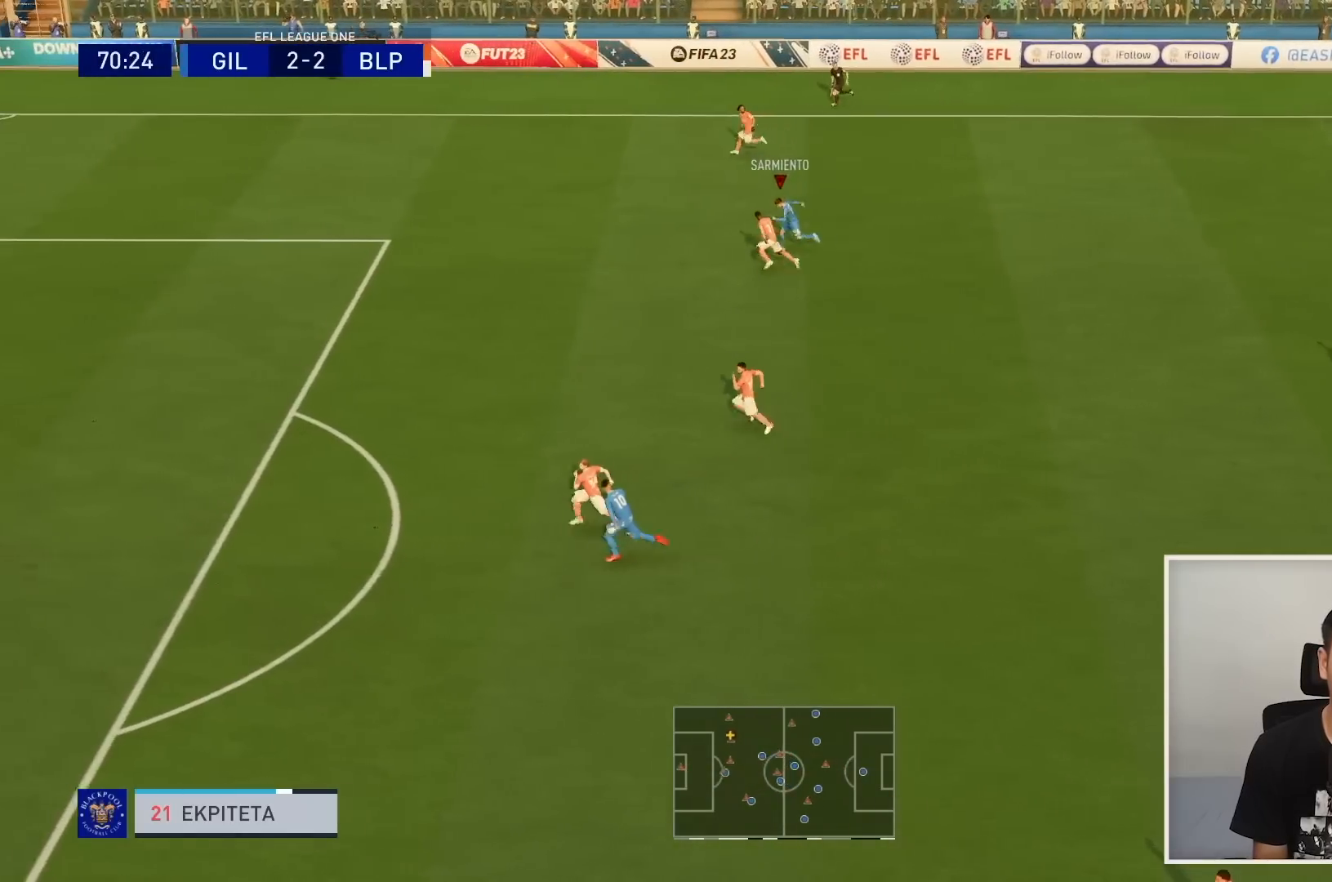
{"buttons": ["R1"], "left_stick": "left", "right_stick": "center", "events": []}
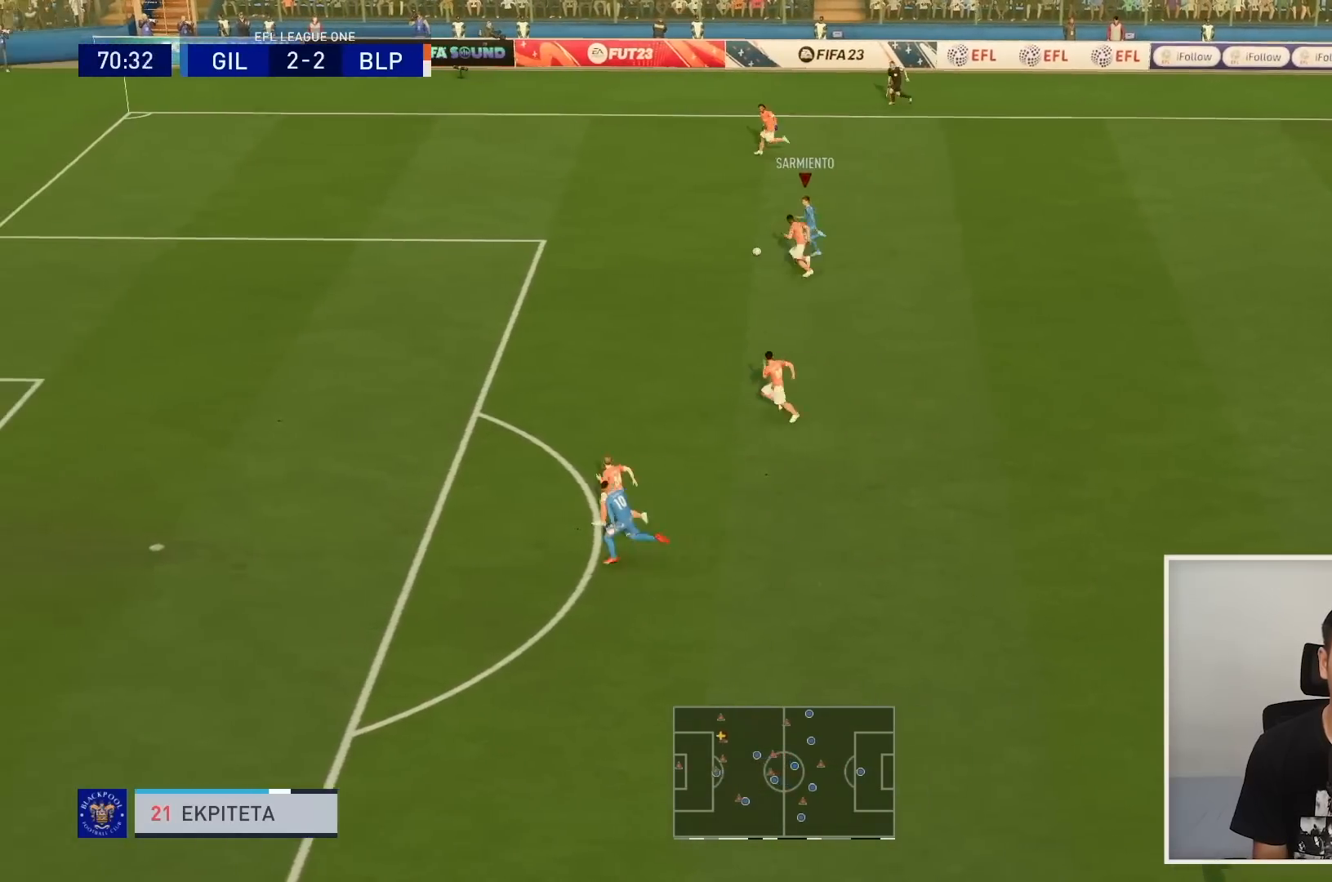
{"buttons": [], "left_stick": "right", "right_stick": "center", "events": [[200, "R1", "up"], [200, "left_stick", "right"]]}
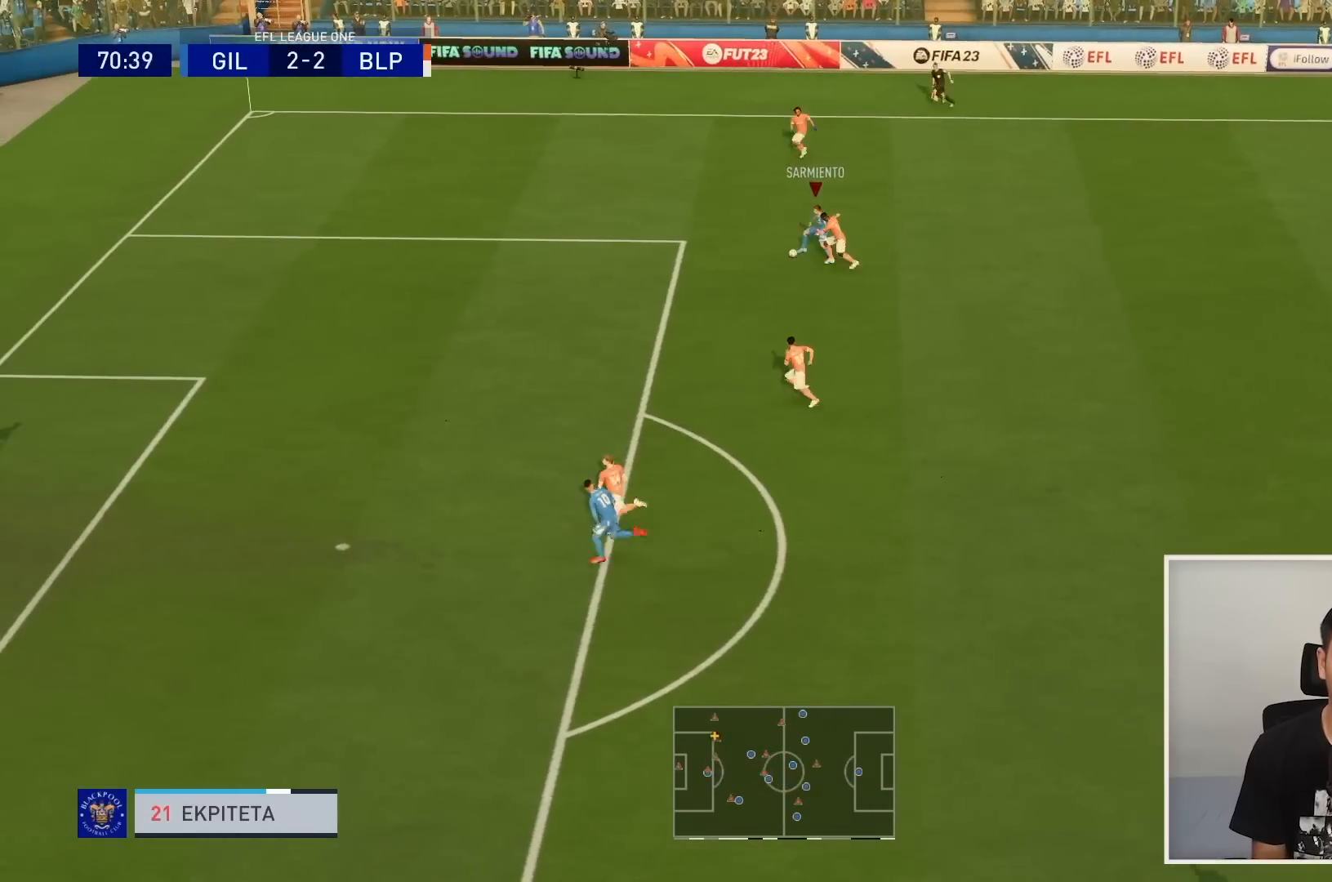
{"buttons": [], "left_stick": "right", "right_stick": "center", "events": []}
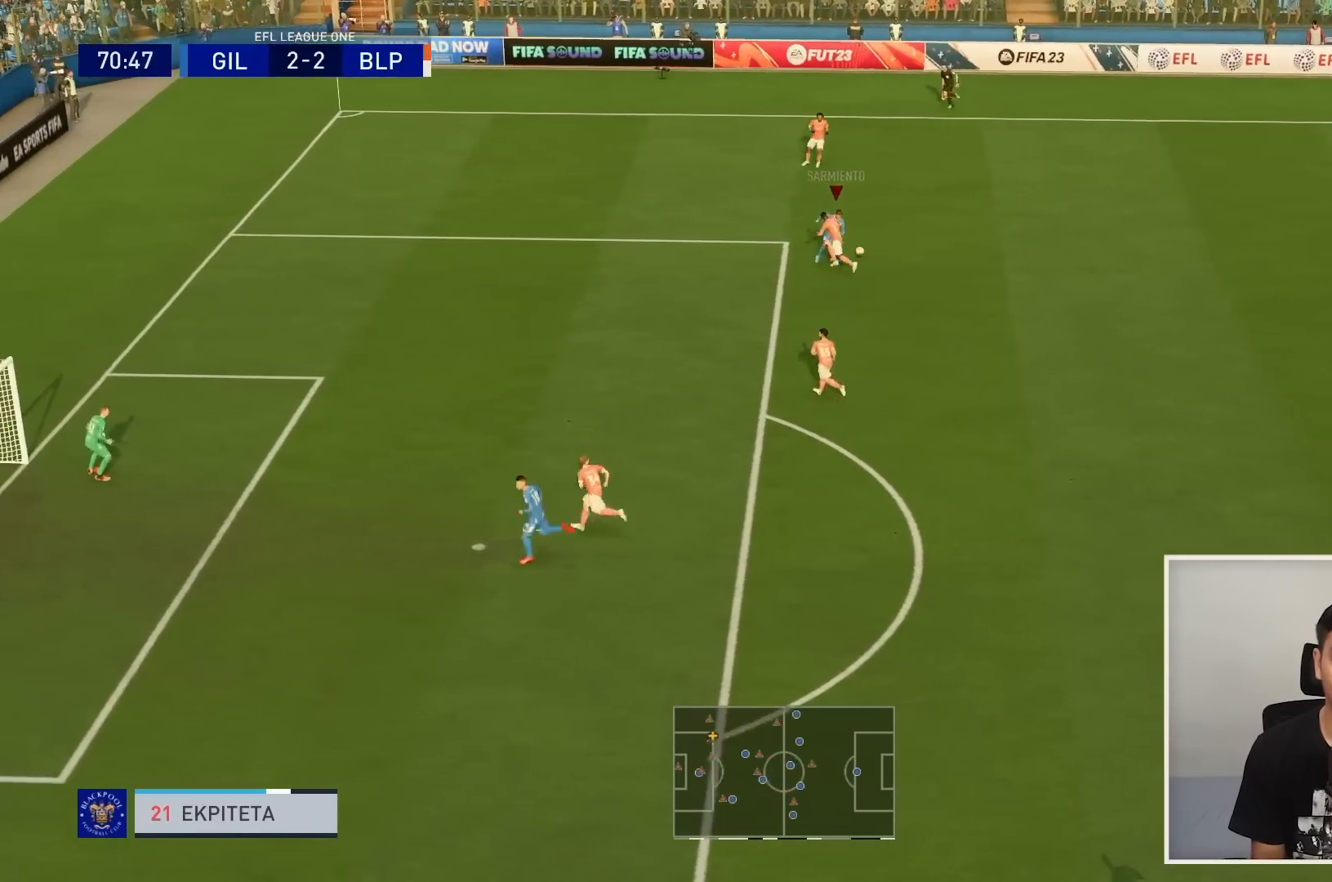
{"buttons": [], "left_stick": "down-right", "right_stick": "center", "events": [[267, "CROSS", "down"], [267, "left_stick", "down-right"], [367, "CROSS", "up"]]}
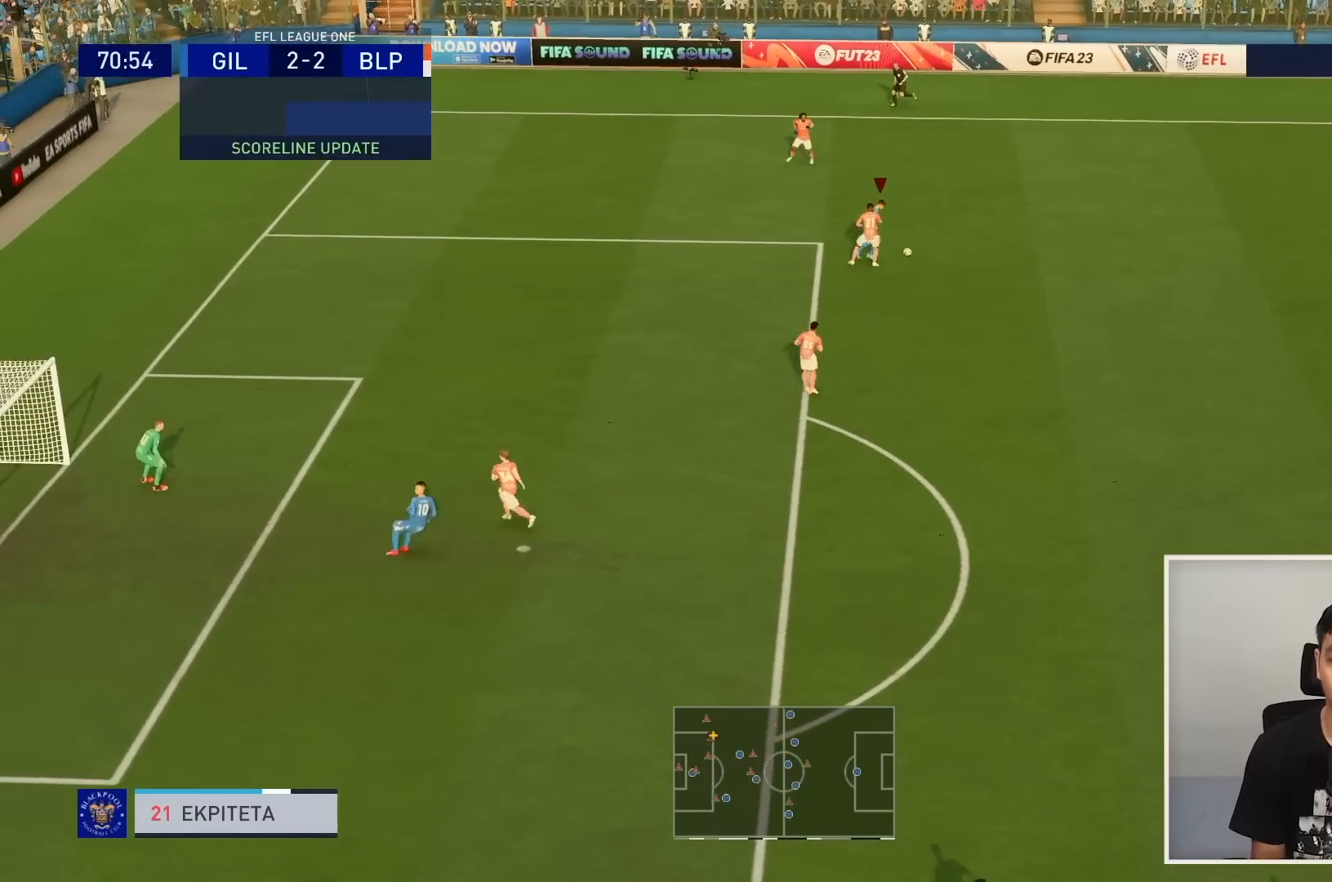
{"buttons": [], "left_stick": "down-right", "right_stick": "center", "events": []}
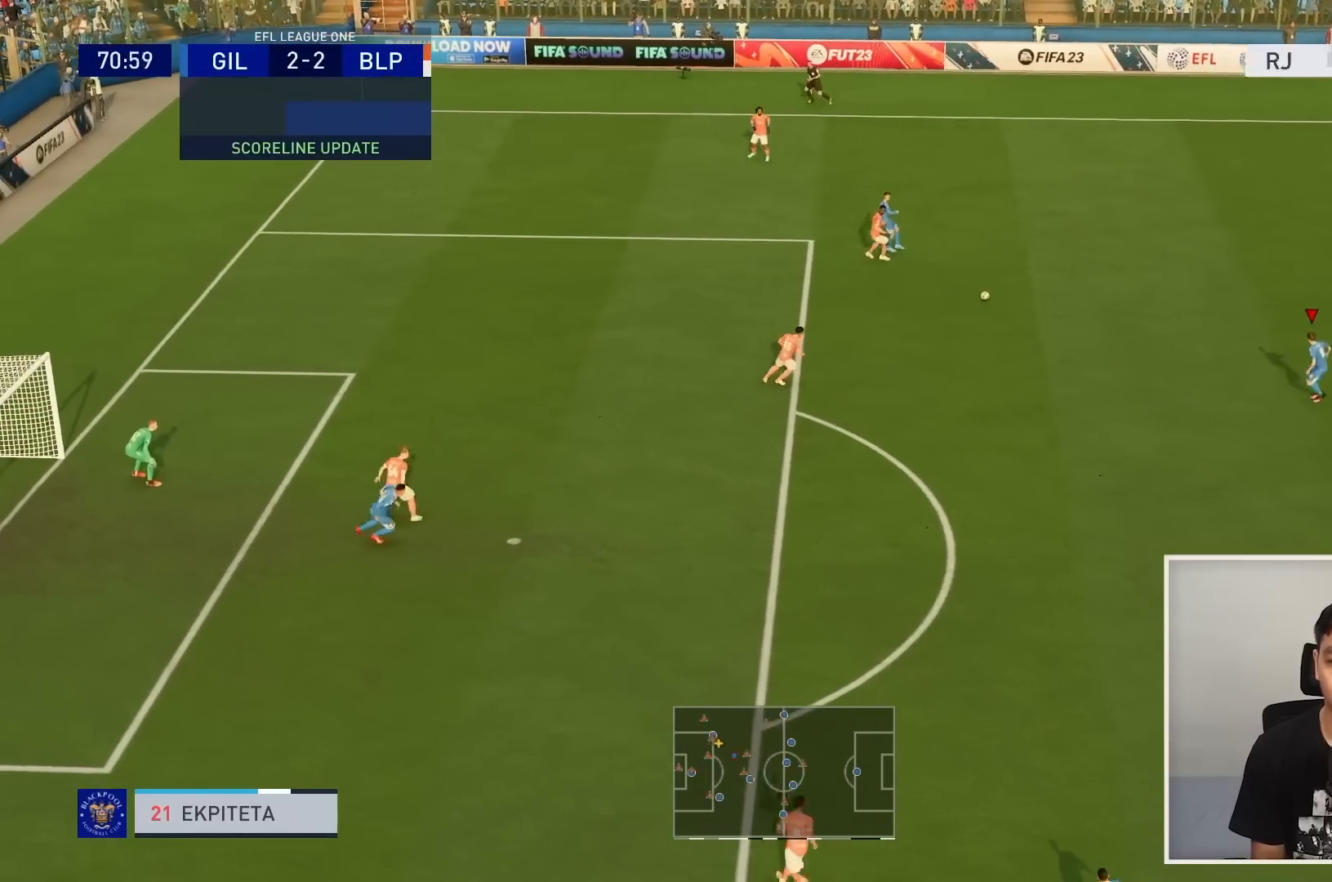
{"buttons": [], "left_stick": "down-left", "right_stick": "center", "events": [[234, "left_stick", "down-left"]]}
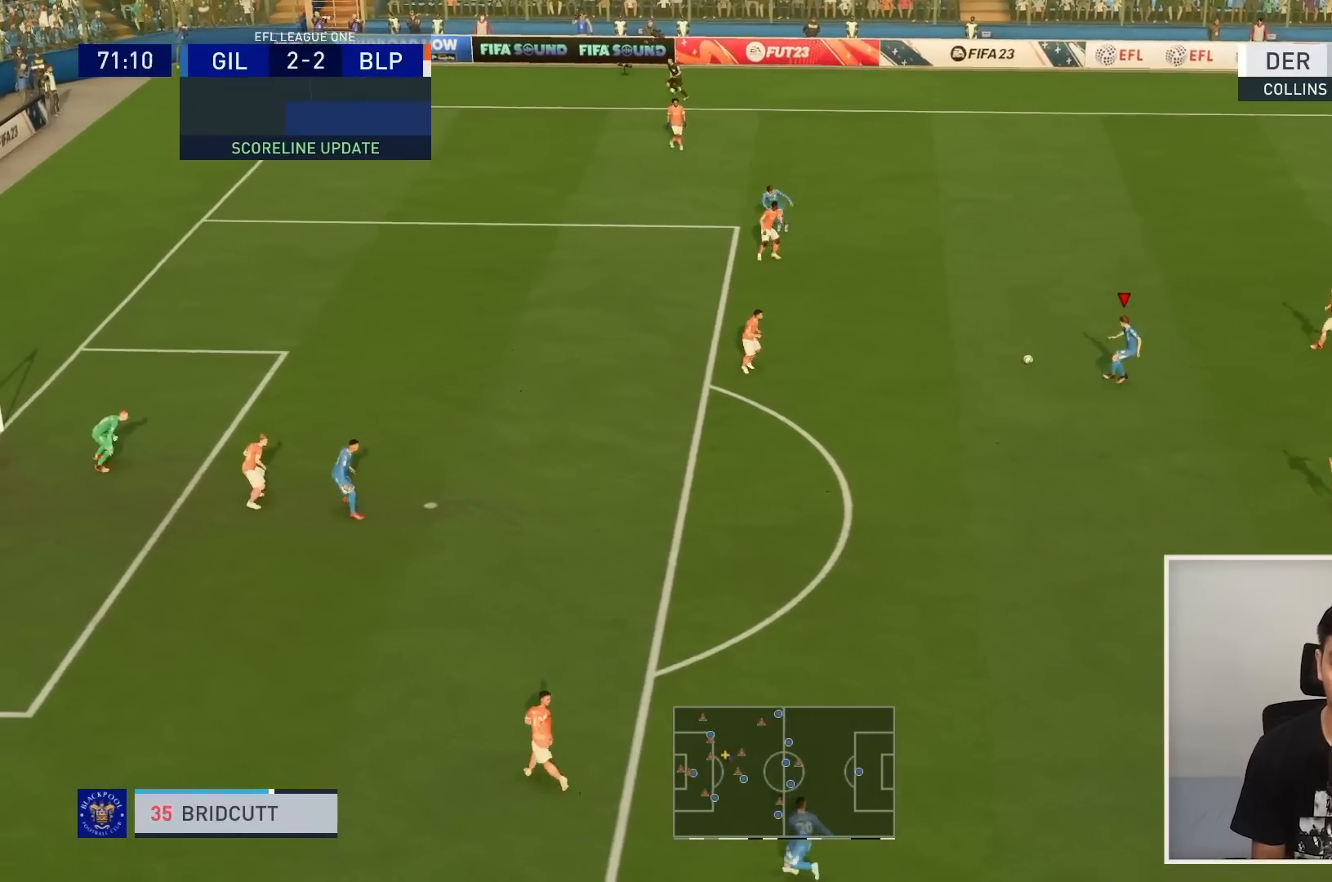
{"buttons": [], "left_stick": "down-left", "right_stick": "center", "events": []}
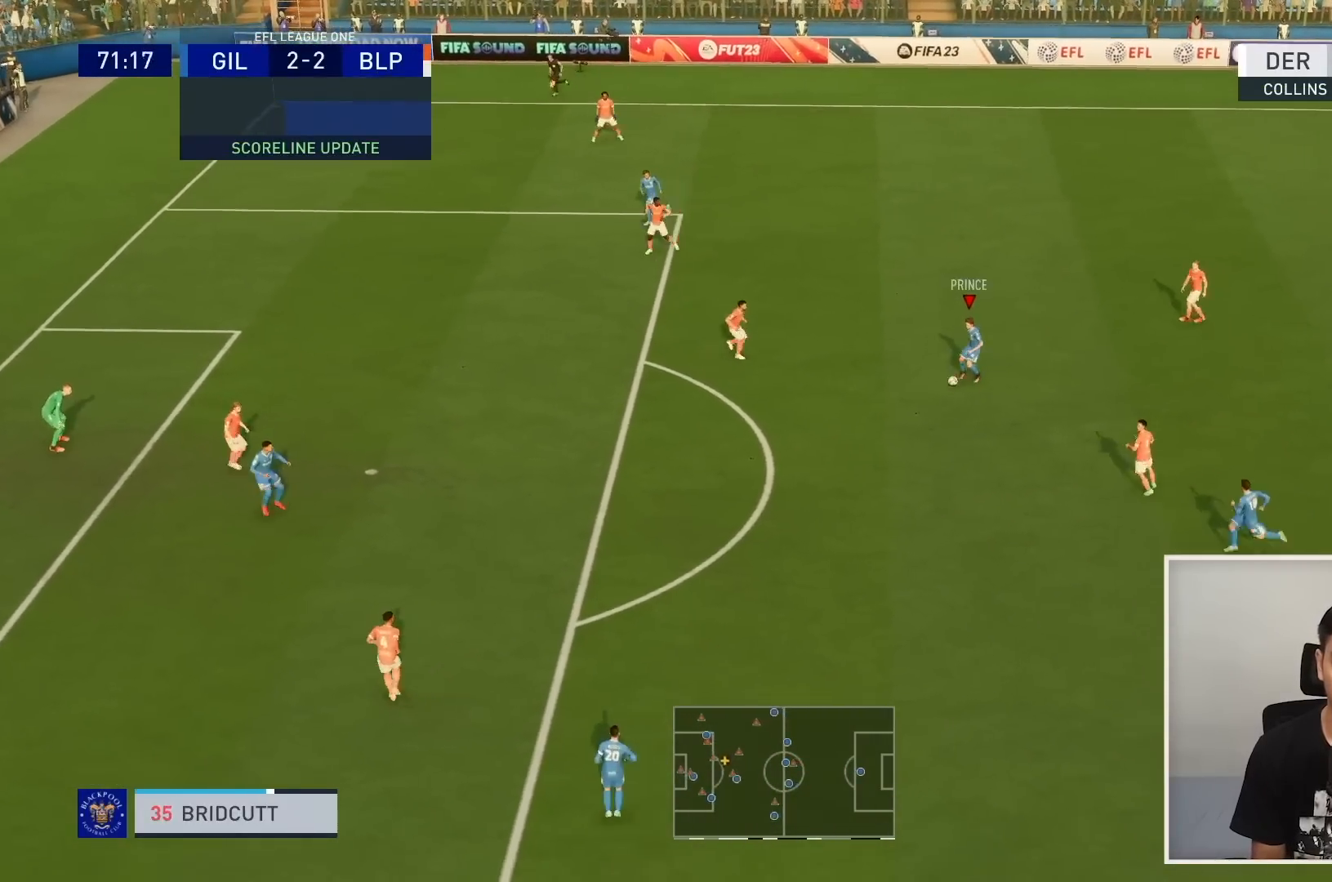
{"buttons": [], "left_stick": "down", "right_stick": "center", "events": [[33, "CROSS", "down"], [133, "CROSS", "up"], [233, "left_stick", "down-right"], [367, "left_stick", "down"]]}
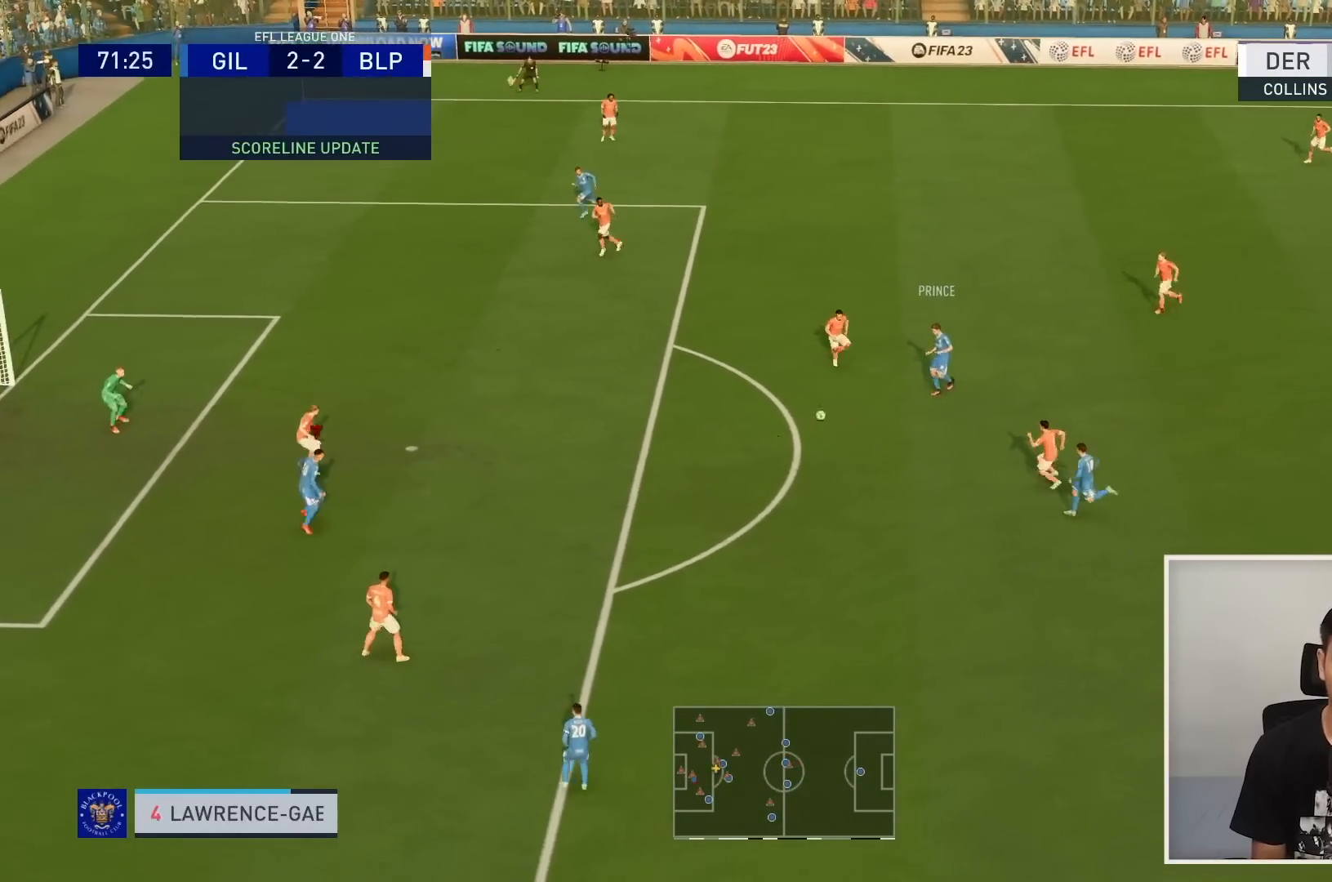
{"buttons": [], "left_stick": "up-right", "right_stick": "center", "events": [[101, "left_stick", "down-left"], [167, "R1", "down"], [267, "left_stick", "down-right"], [401, "R1", "up"], [501, "left_stick", "up-right"]]}
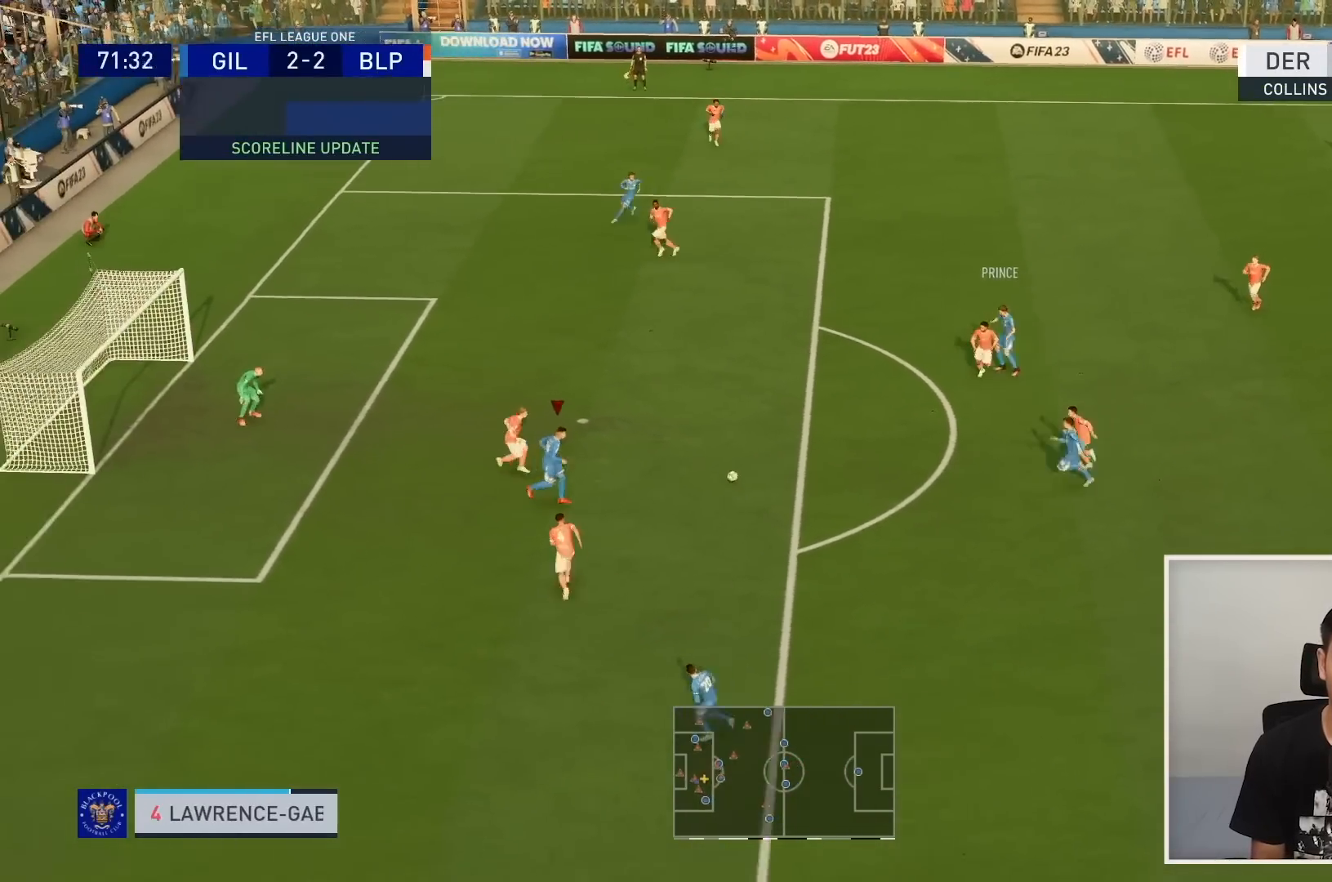
{"buttons": [], "left_stick": "up", "right_stick": "center", "events": [[367, "TRIANGLE", "down"], [400, "left_stick", "up"], [500, "TRIANGLE", "up"]]}
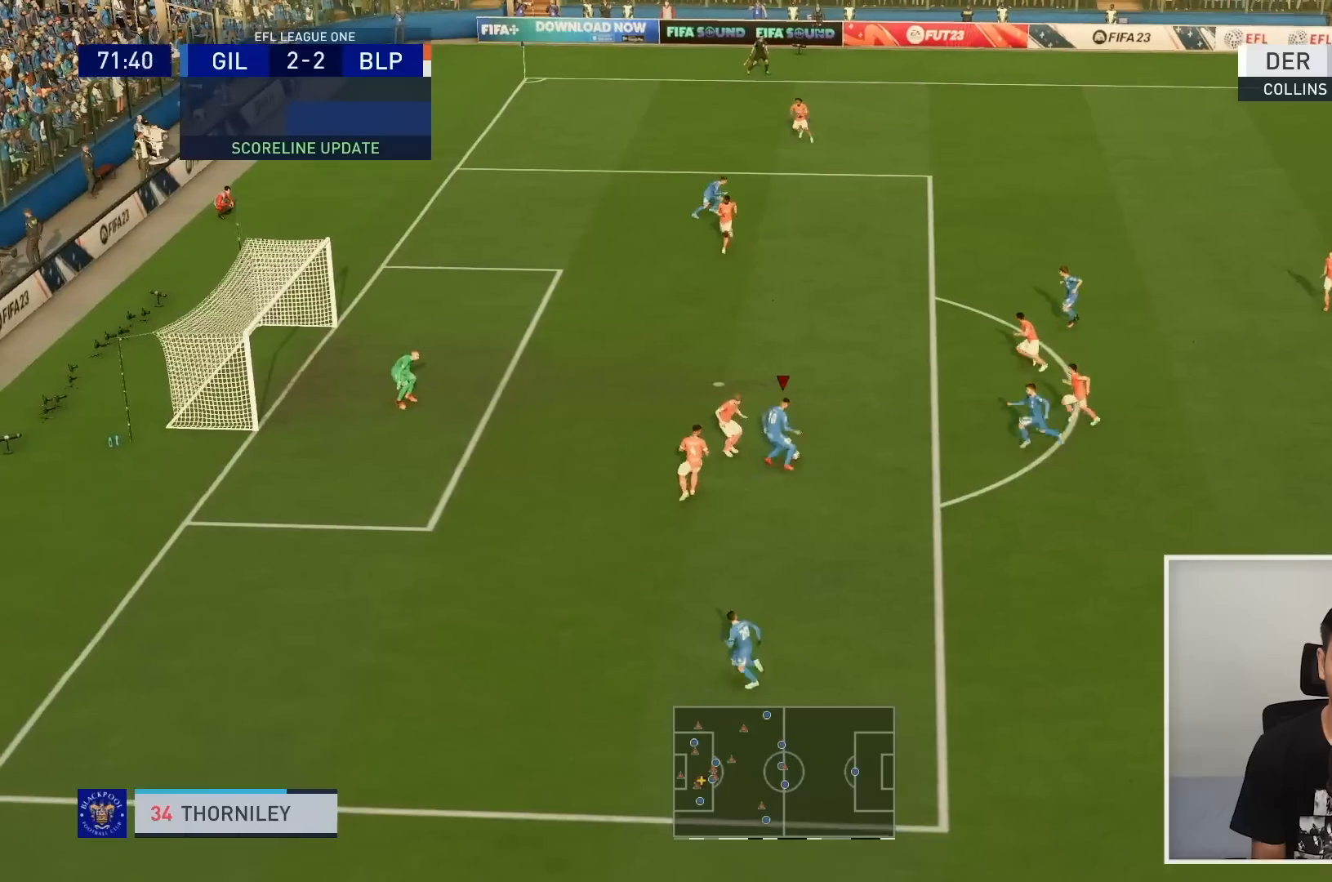
{"buttons": [], "left_stick": "up-left", "right_stick": "center", "events": [[101, "left_stick", "up-left"]]}
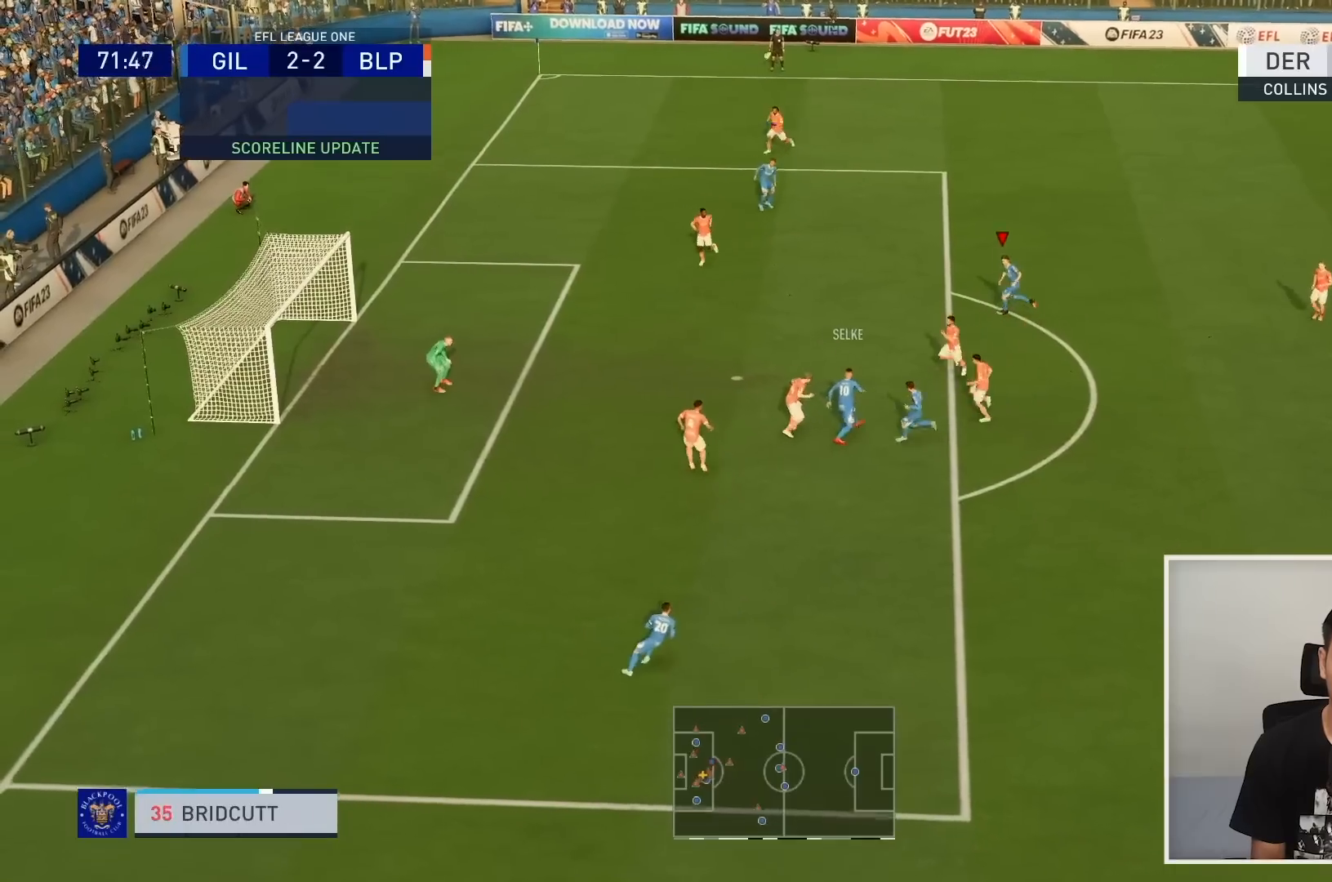
{"buttons": ["SQUARE"], "left_stick": "down-left", "right_stick": "center", "events": [[400, "left_stick", "left"], [467, "SQUARE", "down"], [500, "left_stick", "down-left"]]}
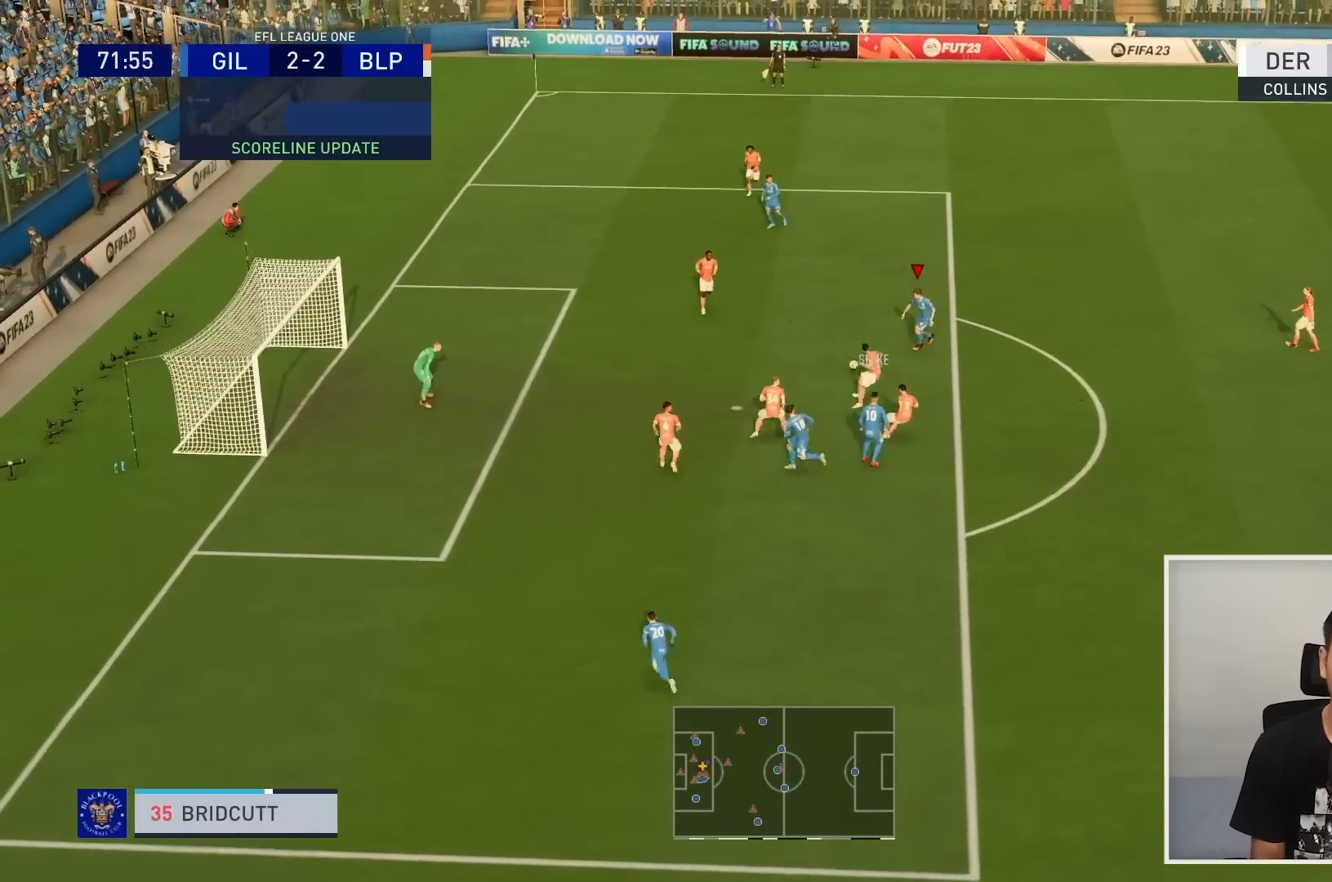
{"buttons": [], "left_stick": "down-left", "right_stick": "center", "events": [[201, "SQUARE", "up"]]}
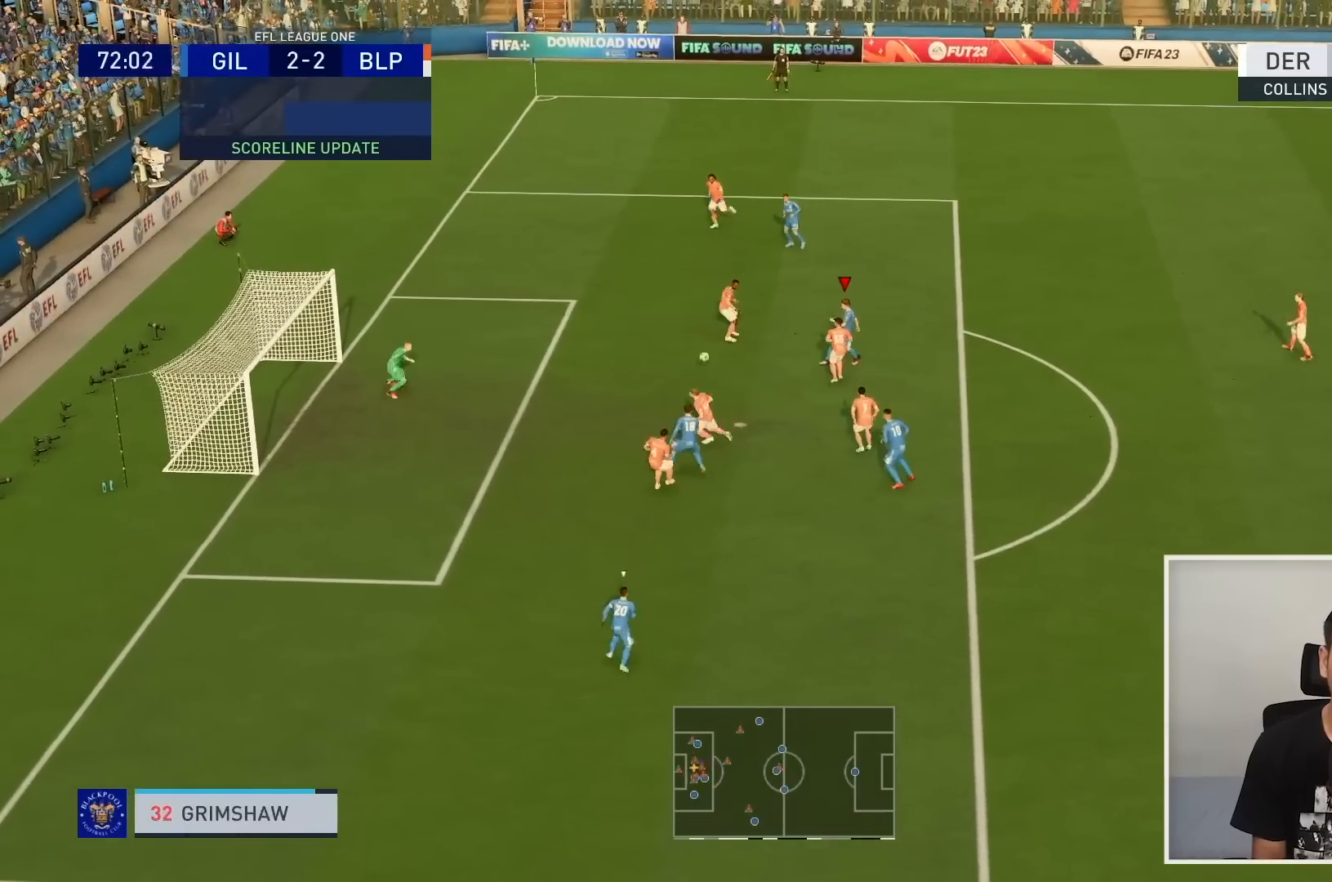
{"buttons": [], "left_stick": "left", "right_stick": "center", "events": [[334, "left_stick", "left"]]}